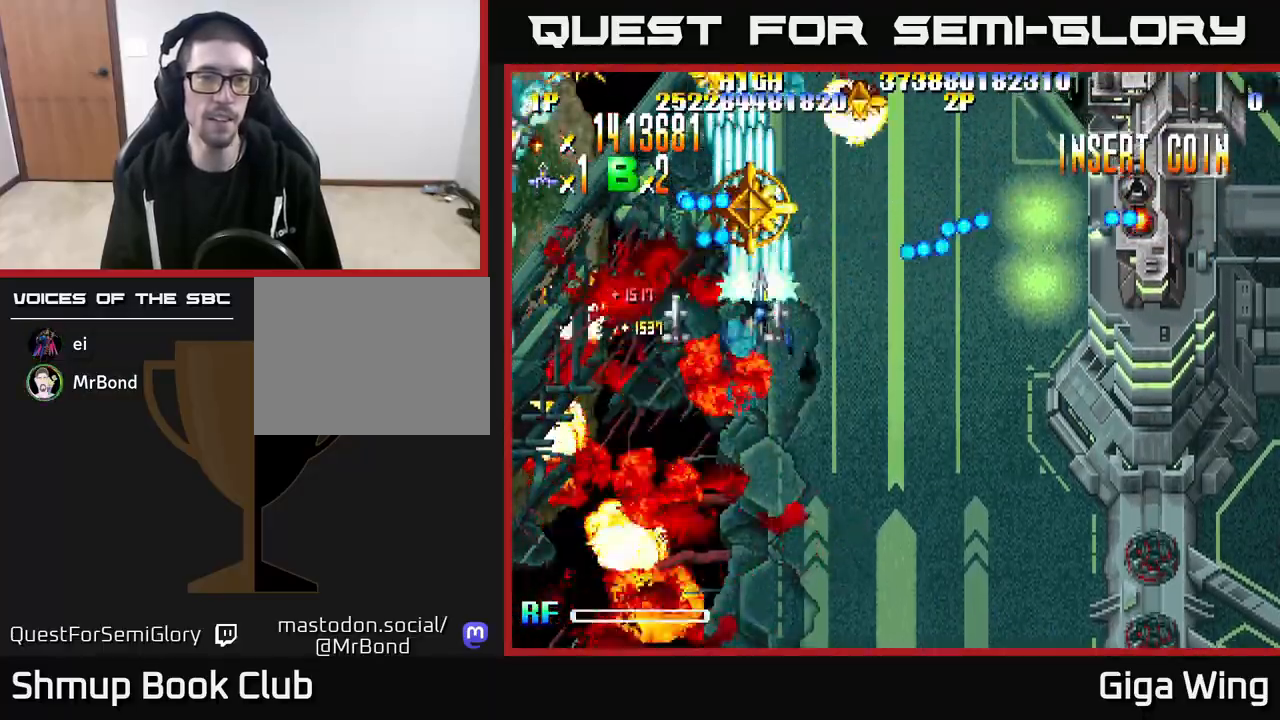
Gameplay with a controller (Xbox layout); each line is a JSON object with the inputs held at the frame after it. "events" lists button and stick changes between this image and that frame as [ms after this image, input, new state], when the widget could be followed in between.
{"buttons": ["R2", "DPAD_DOWN"], "left_stick": "center", "right_stick": "center", "events": [[50, "DPAD_UP", "down"], [67, "DPAD_RIGHT", "up"], [150, "DPAD_LEFT", "down"], [450, "DPAD_LEFT", "up"], [467, "DPAD_UP", "up"], [483, "DPAD_DOWN", "down"]]}
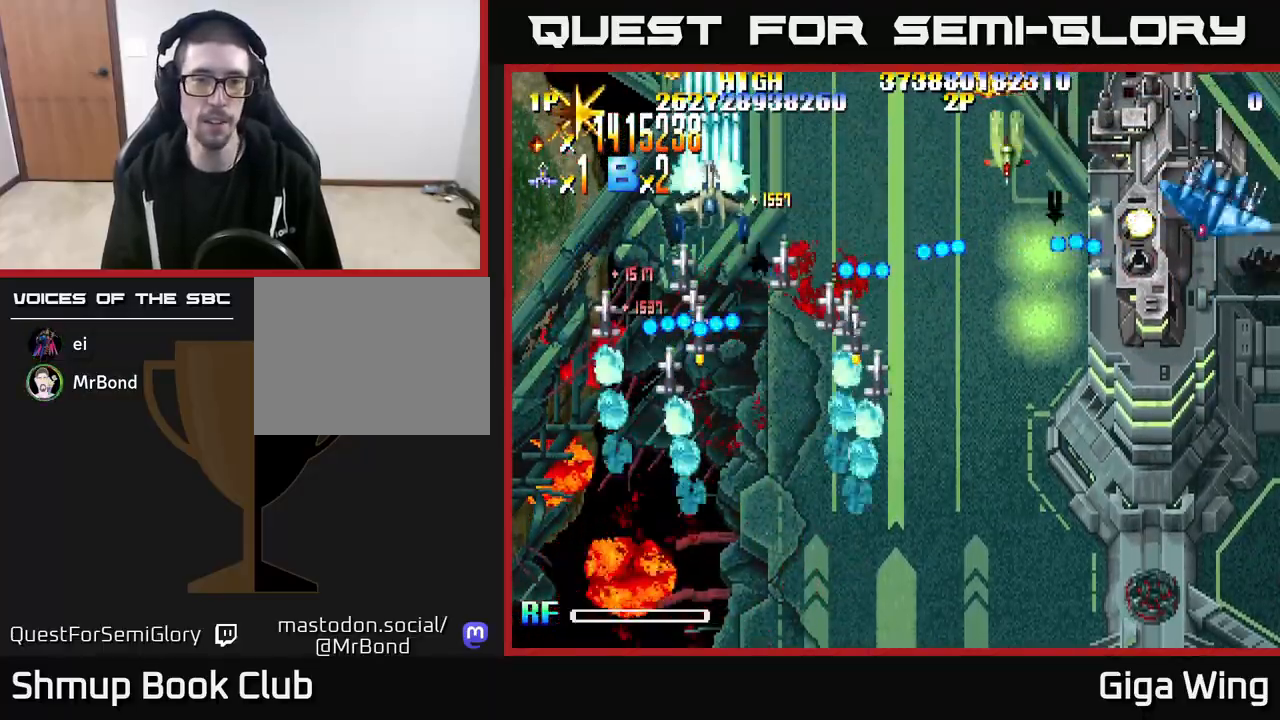
{"buttons": ["R2", "DPAD_RIGHT"], "left_stick": "center", "right_stick": "center", "events": [[67, "DPAD_LEFT", "down"], [150, "DPAD_DOWN", "up"], [200, "DPAD_UP", "down"], [300, "DPAD_UP", "up"], [433, "DPAD_LEFT", "up"], [450, "DPAD_RIGHT", "down"]]}
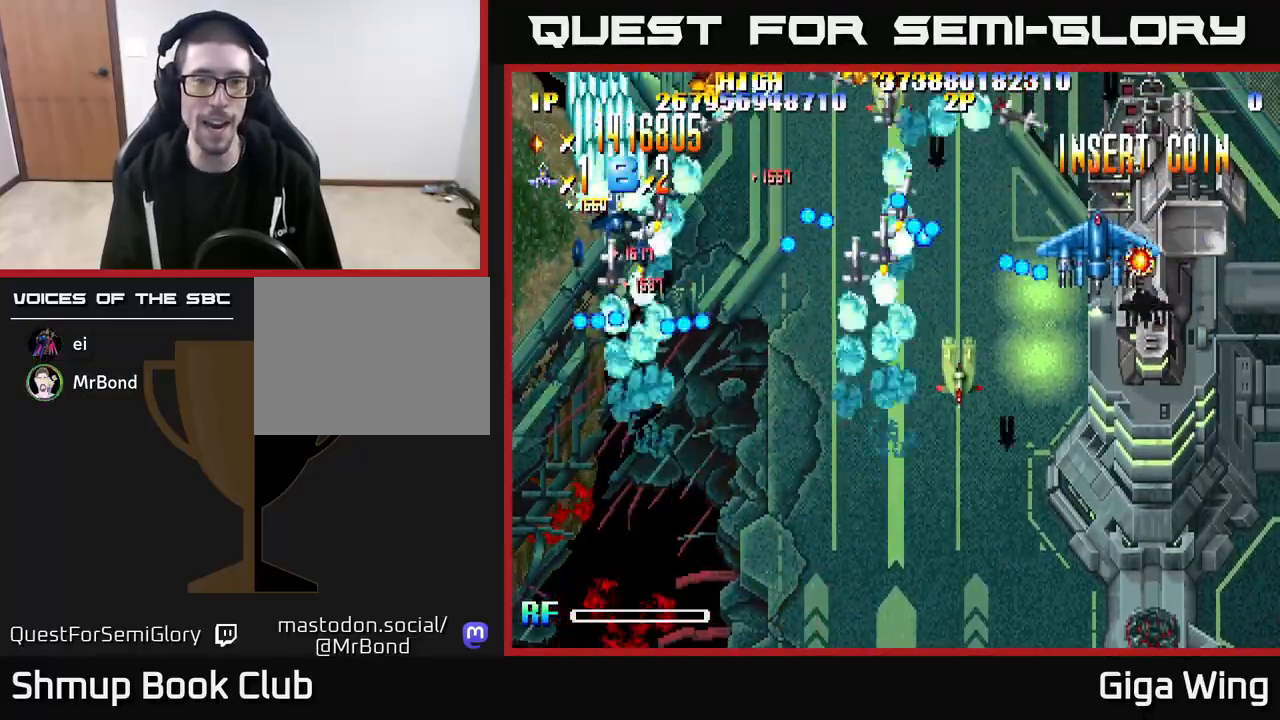
{"buttons": ["R2", "DPAD_DOWN", "DPAD_RIGHT"], "left_stick": "center", "right_stick": "center", "events": [[33, "DPAD_DOWN", "down"], [67, "DPAD_RIGHT", "up"], [167, "DPAD_LEFT", "down"], [333, "DPAD_LEFT", "up"], [417, "DPAD_RIGHT", "down"]]}
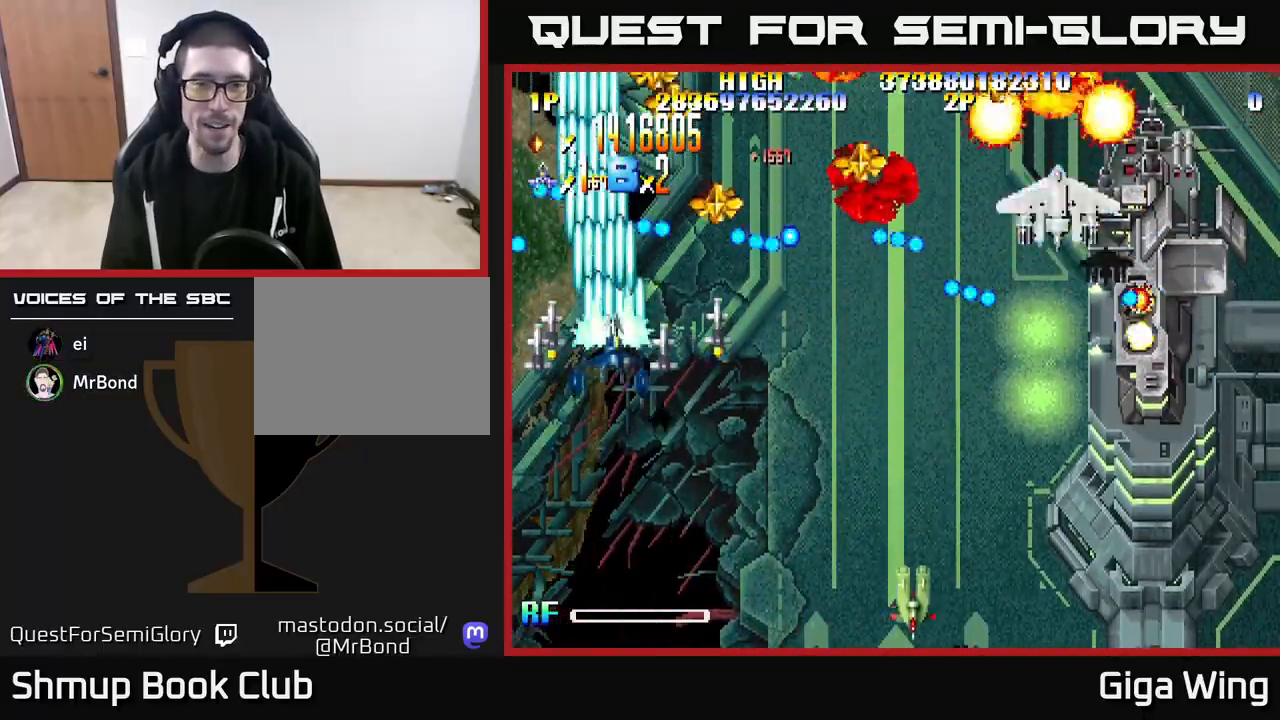
{"buttons": ["R2", "DPAD_UP", "DPAD_RIGHT"], "left_stick": "center", "right_stick": "center", "events": [[400, "DPAD_DOWN", "up"], [467, "DPAD_UP", "down"]]}
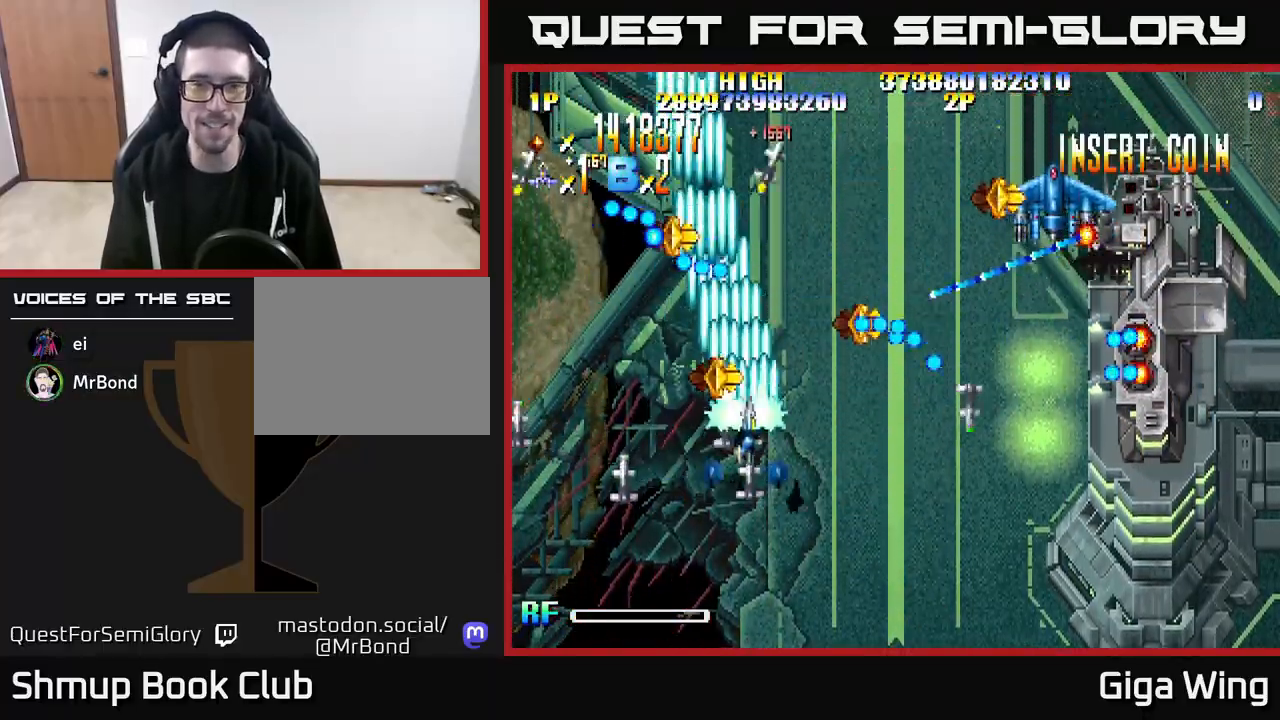
{"buttons": ["R2", "DPAD_RIGHT"], "left_stick": "center", "right_stick": "center", "events": [[17, "DPAD_UP", "up"], [83, "DPAD_DOWN", "down"], [433, "DPAD_DOWN", "up"]]}
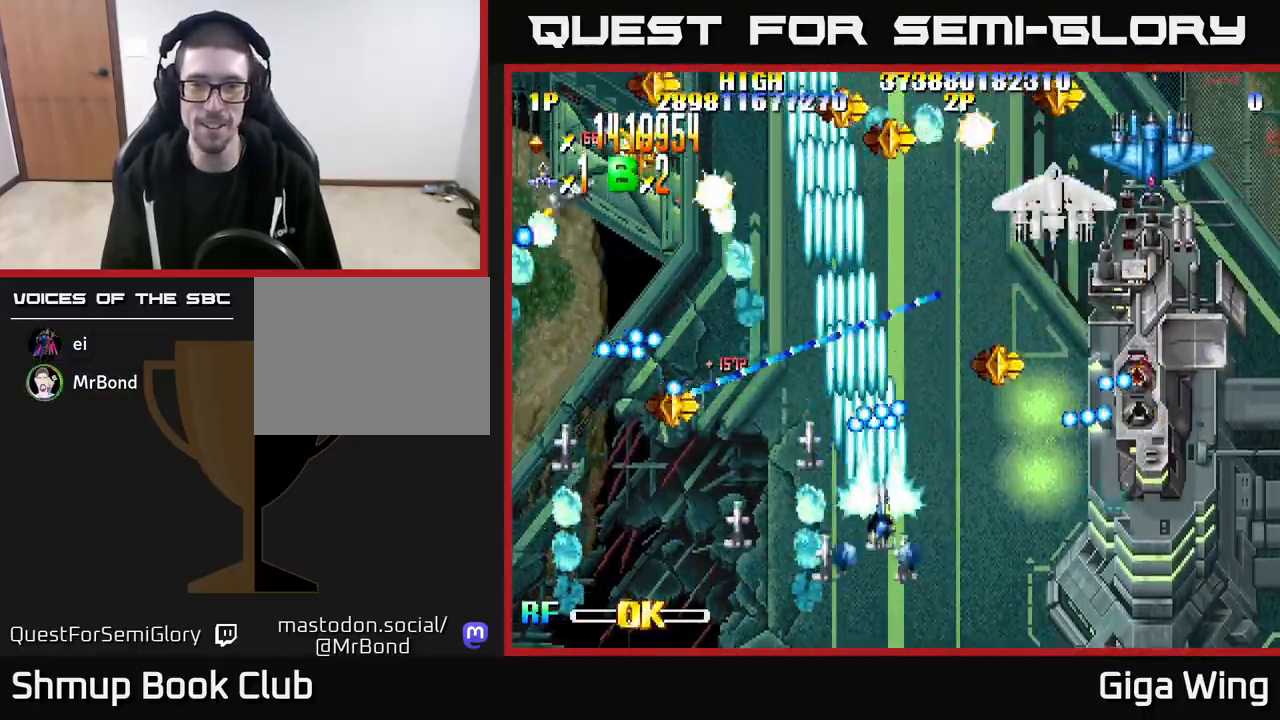
{"buttons": ["R2", "DPAD_RIGHT"], "left_stick": "center", "right_stick": "center", "events": [[33, "DPAD_DOWN", "down"], [217, "DPAD_DOWN", "up"]]}
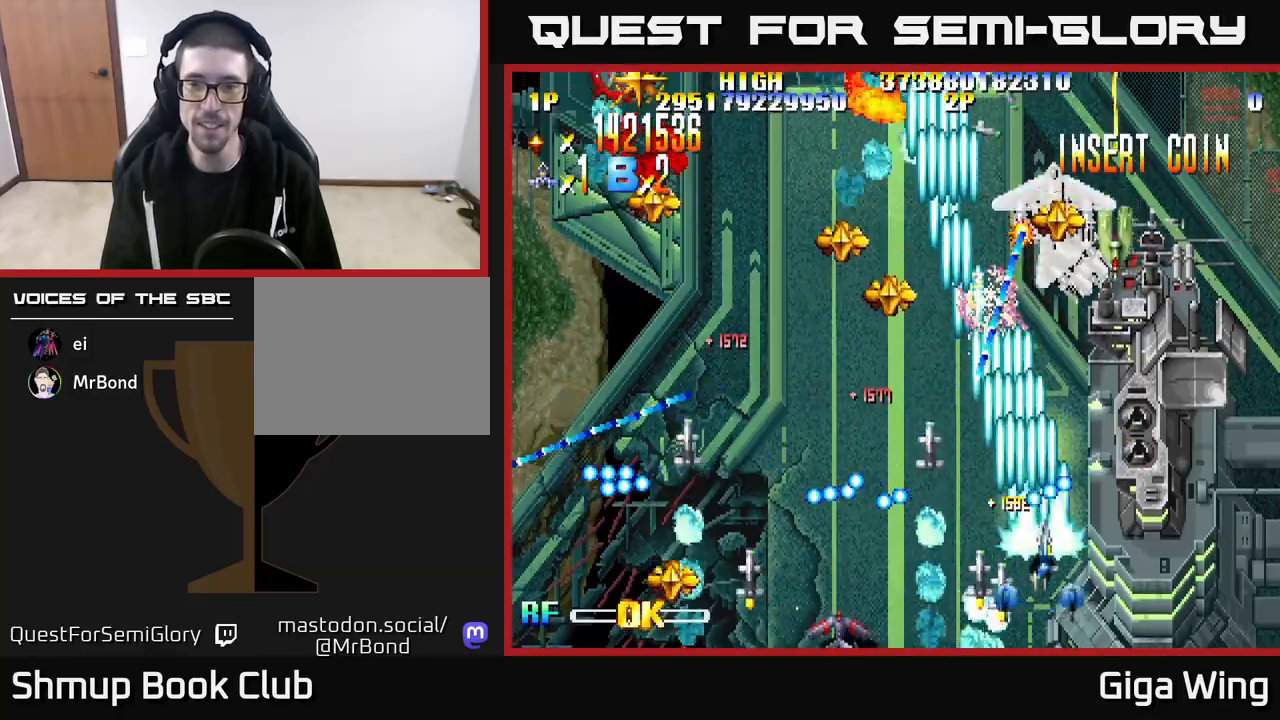
{"buttons": ["R2"], "left_stick": "center", "right_stick": "center", "events": [[300, "DPAD_DOWN", "down"], [333, "DPAD_RIGHT", "up"], [467, "DPAD_DOWN", "up"]]}
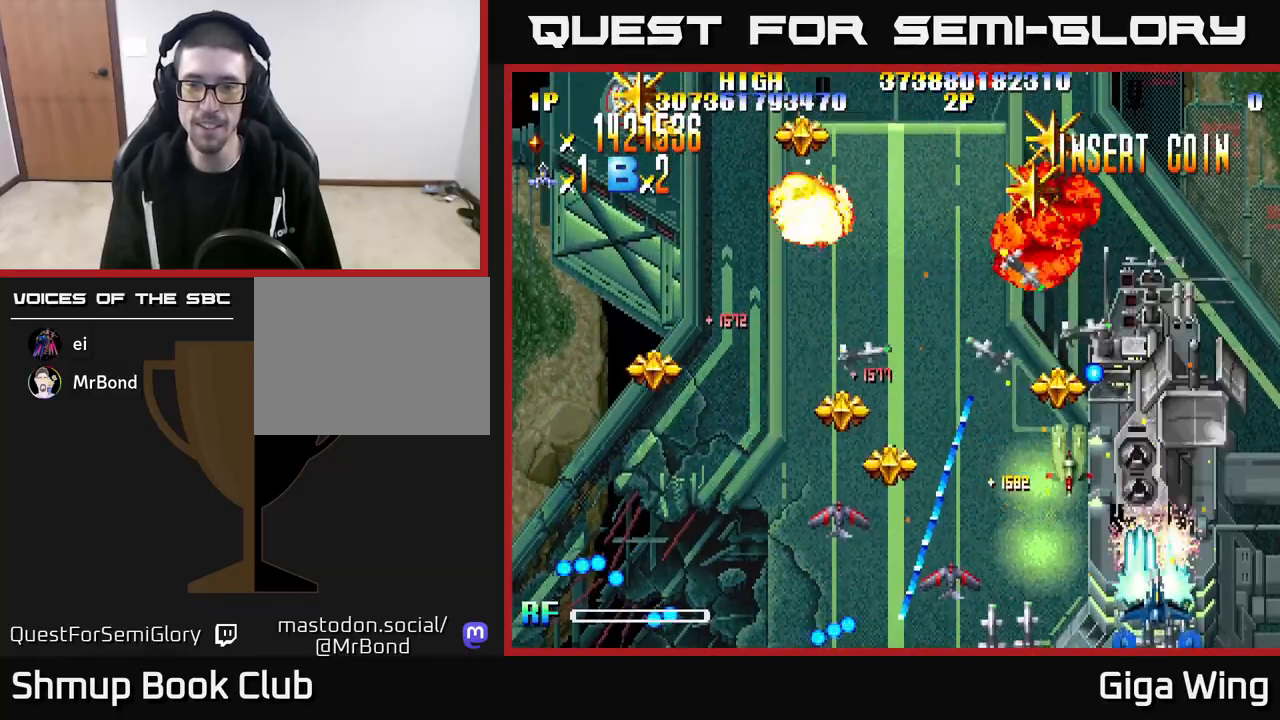
{"buttons": ["R2"], "left_stick": "center", "right_stick": "center", "events": []}
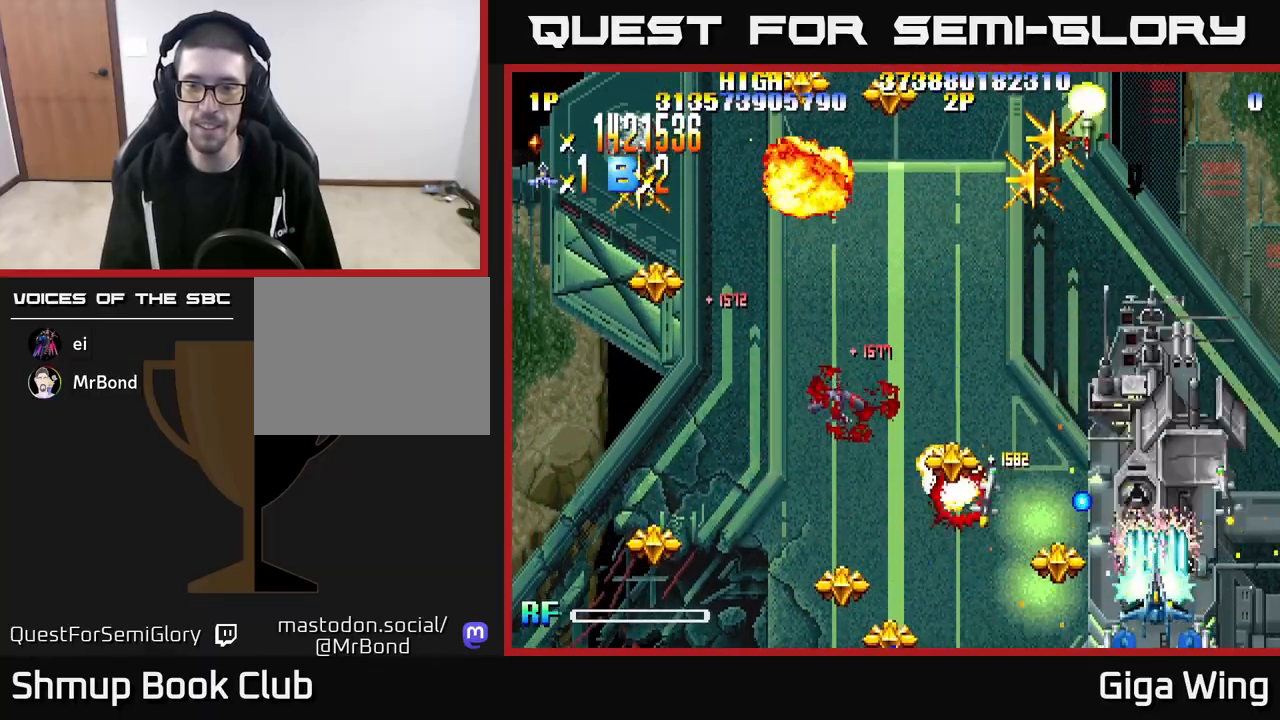
{"buttons": ["R2", "DPAD_UP"], "left_stick": "center", "right_stick": "center", "events": [[233, "DPAD_UP", "down"]]}
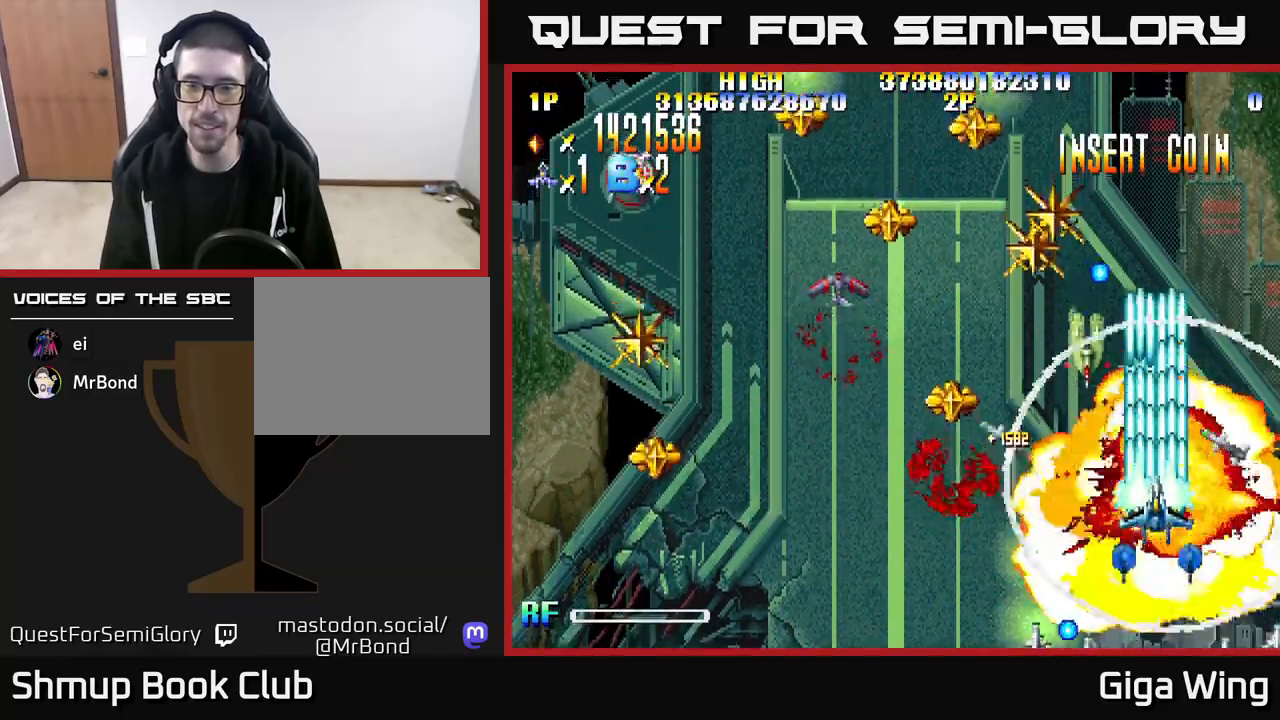
{"buttons": ["R2", "DPAD_LEFT"], "left_stick": "center", "right_stick": "center", "events": [[17, "DPAD_LEFT", "down"], [50, "DPAD_UP", "up"], [67, "DPAD_LEFT", "up"], [83, "DPAD_DOWN", "down"], [83, "DPAD_LEFT", "down"], [483, "DPAD_DOWN", "up"]]}
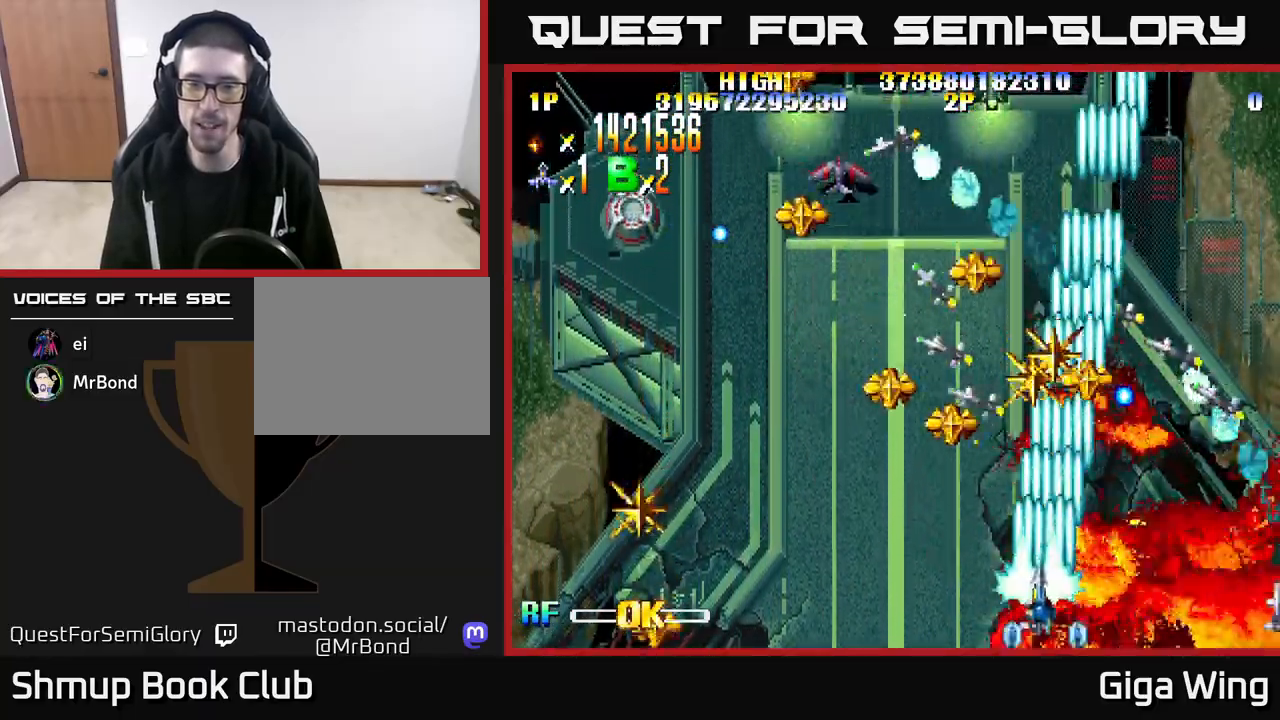
{"buttons": ["R2", "DPAD_RIGHT"], "left_stick": "center", "right_stick": "center", "events": [[50, "DPAD_UP", "down"], [200, "DPAD_UP", "up"], [400, "DPAD_LEFT", "up"], [417, "DPAD_RIGHT", "down"]]}
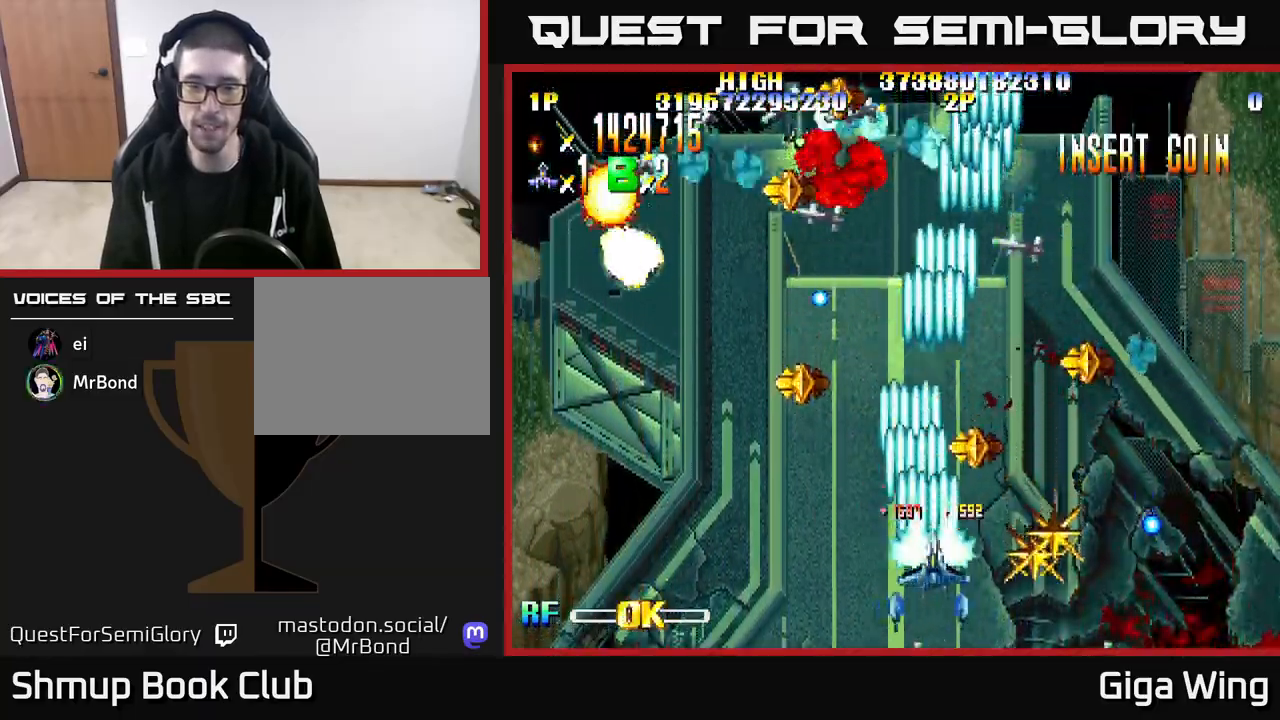
{"buttons": ["R2", "DPAD_LEFT"], "left_stick": "center", "right_stick": "center", "events": [[67, "DPAD_DOWN", "down"], [350, "DPAD_DOWN", "up"], [450, "DPAD_RIGHT", "up"], [483, "DPAD_LEFT", "down"]]}
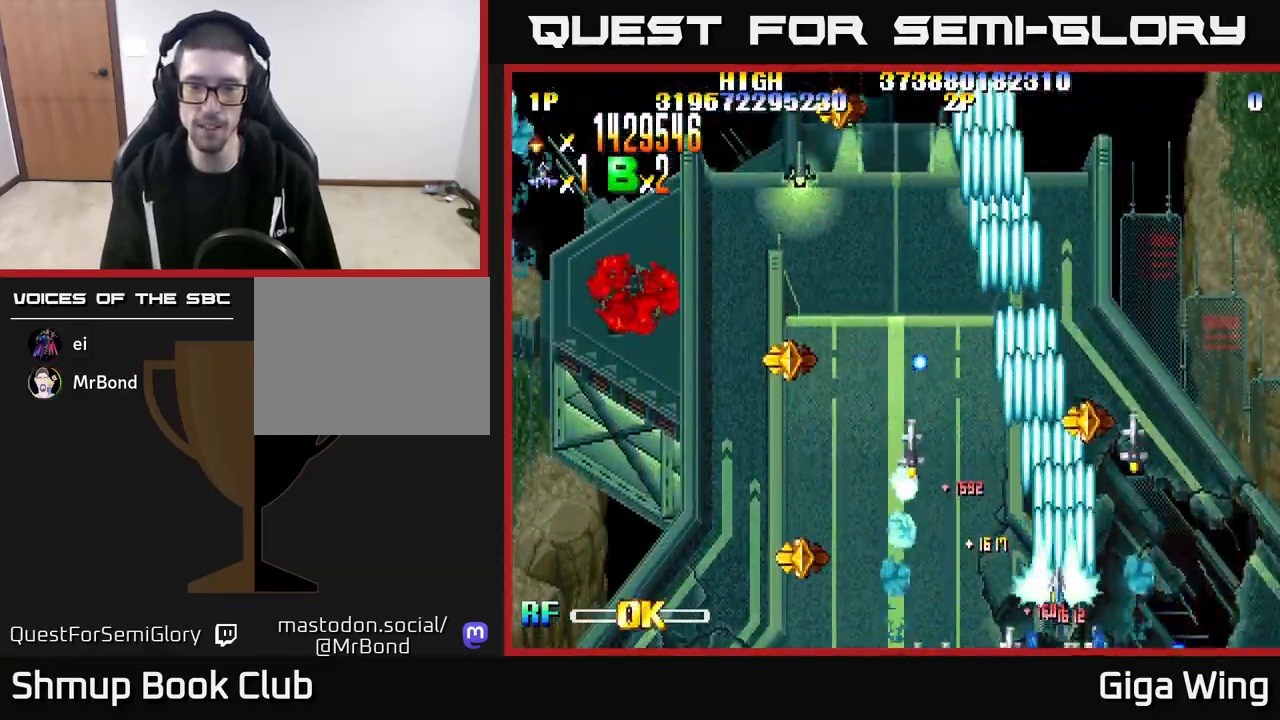
{"buttons": ["R2", "DPAD_LEFT"], "left_stick": "center", "right_stick": "center", "events": [[117, "DPAD_UP", "down"], [133, "DPAD_LEFT", "up"], [150, "DPAD_RIGHT", "down"], [350, "DPAD_RIGHT", "up"], [383, "DPAD_UP", "up"], [400, "DPAD_LEFT", "down"]]}
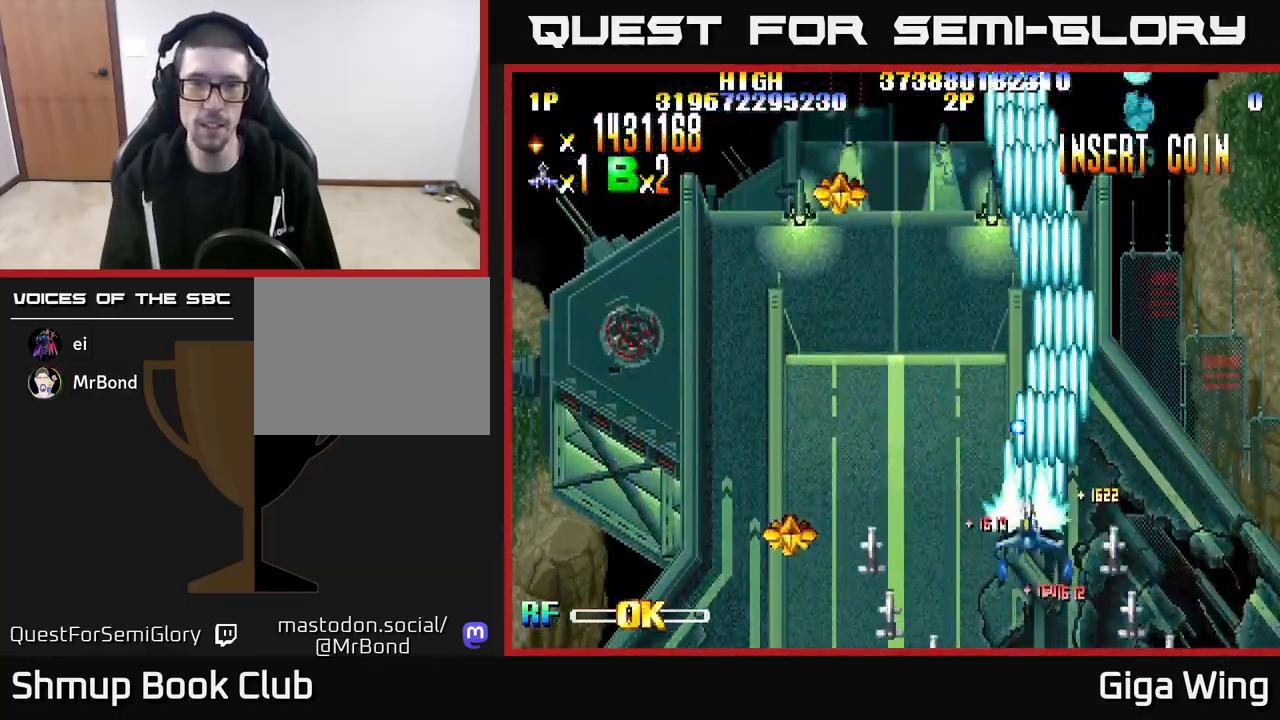
{"buttons": ["R2", "DPAD_LEFT"], "left_stick": "center", "right_stick": "center", "events": []}
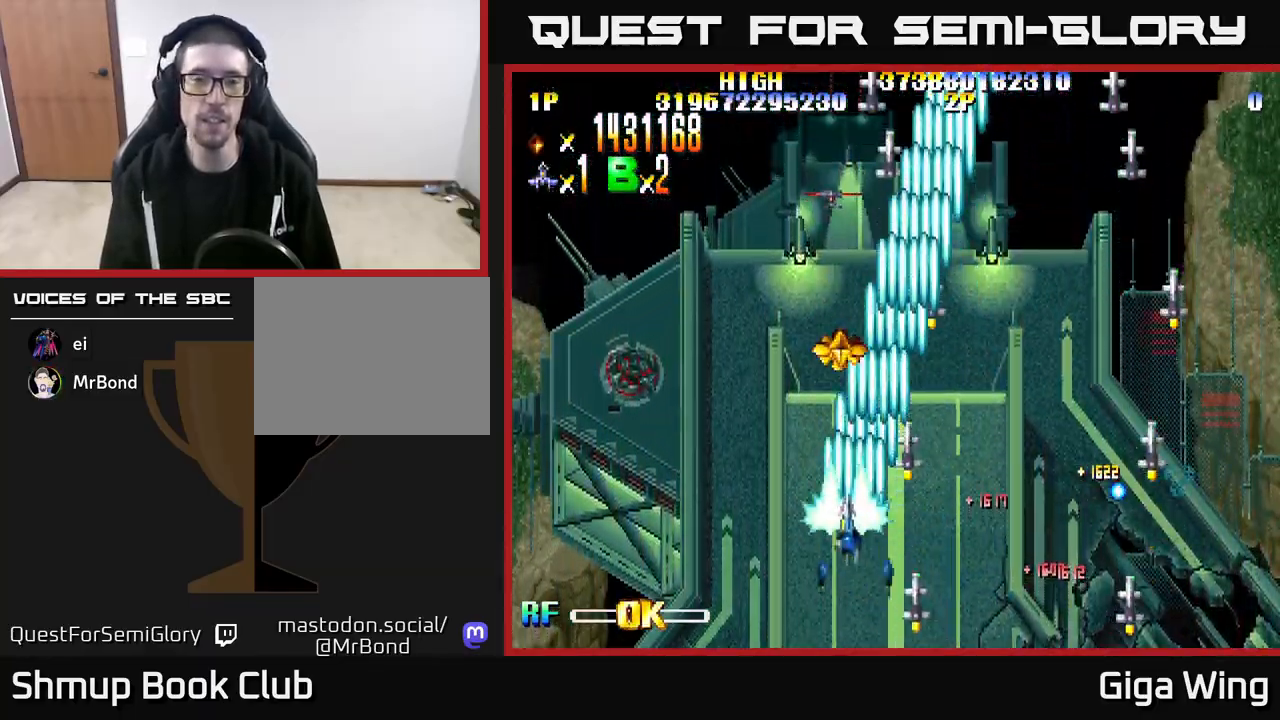
{"buttons": ["R2", "DPAD_DOWN"], "left_stick": "center", "right_stick": "center", "events": [[33, "DPAD_LEFT", "up"], [33, "DPAD_UP", "down"], [150, "DPAD_RIGHT", "down"], [300, "DPAD_UP", "up"], [367, "DPAD_DOWN", "down"], [433, "DPAD_RIGHT", "up"]]}
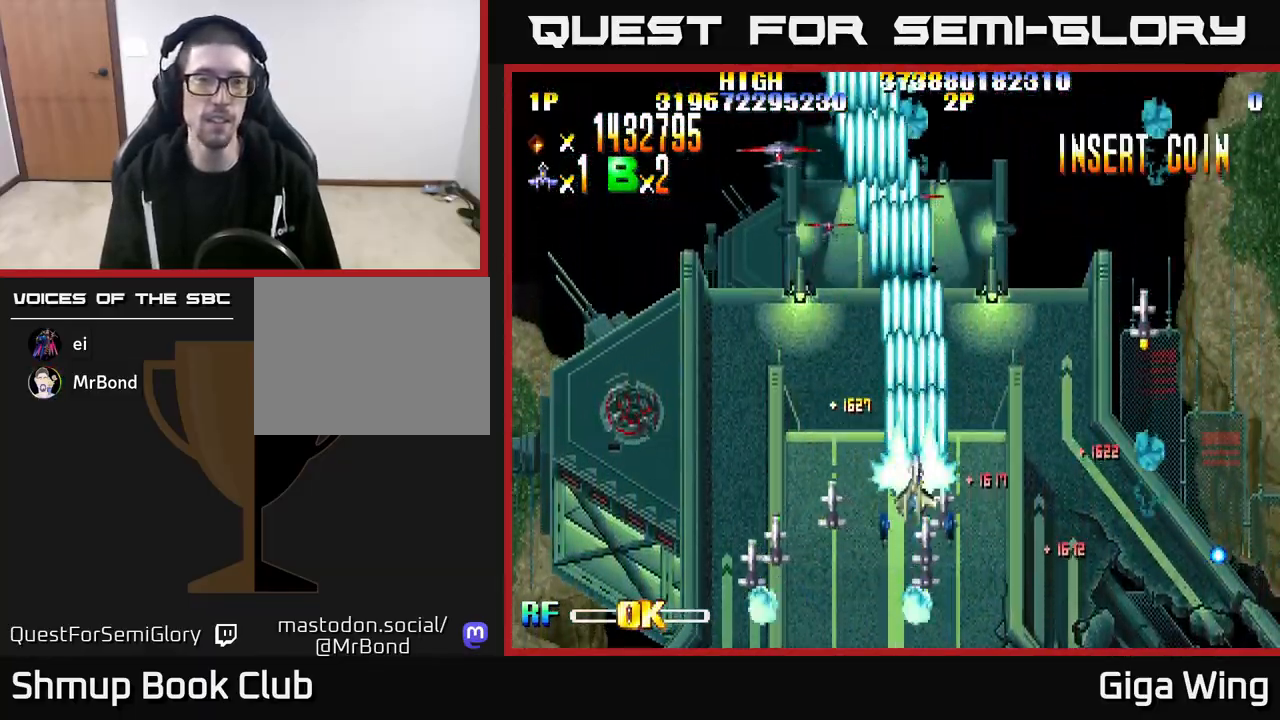
{"buttons": ["R2", "DPAD_UP", "DPAD_LEFT"], "left_stick": "center", "right_stick": "center", "events": [[17, "DPAD_LEFT", "down"], [33, "DPAD_DOWN", "up"], [367, "DPAD_UP", "down"]]}
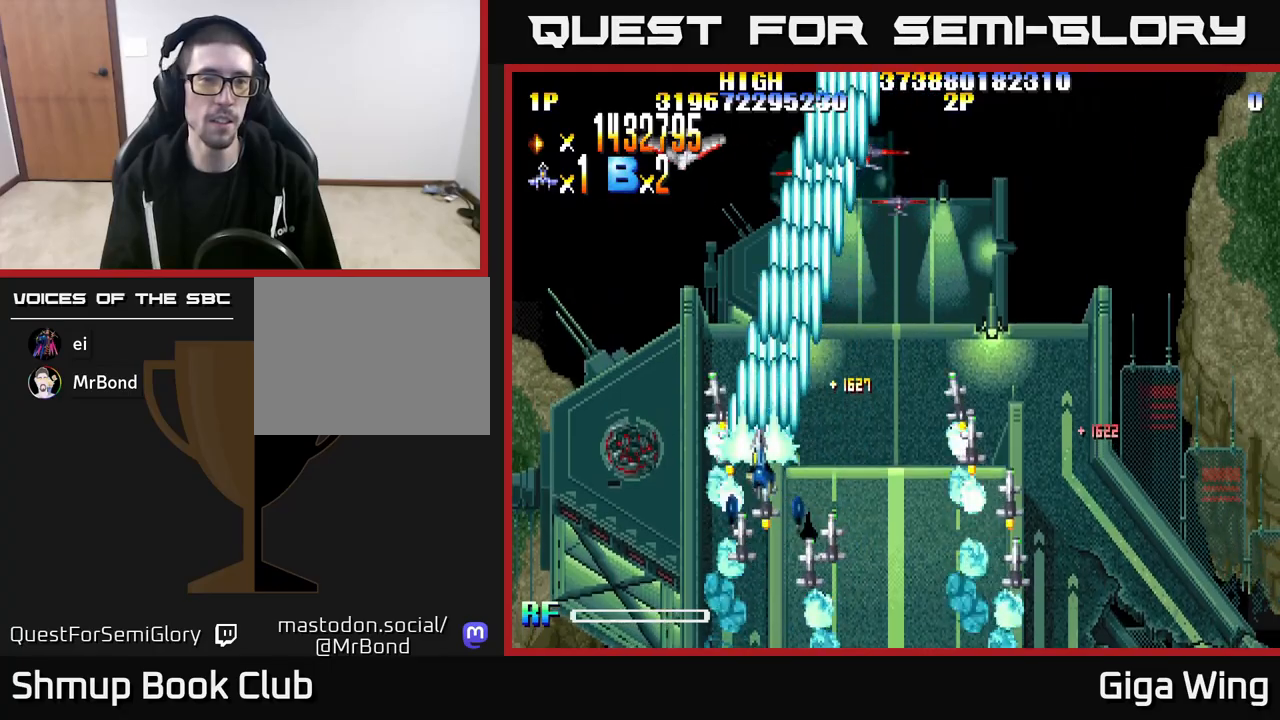
{"buttons": ["R2", "DPAD_RIGHT"], "left_stick": "center", "right_stick": "center", "events": [[317, "DPAD_UP", "up"], [433, "DPAD_LEFT", "up"], [467, "DPAD_RIGHT", "down"]]}
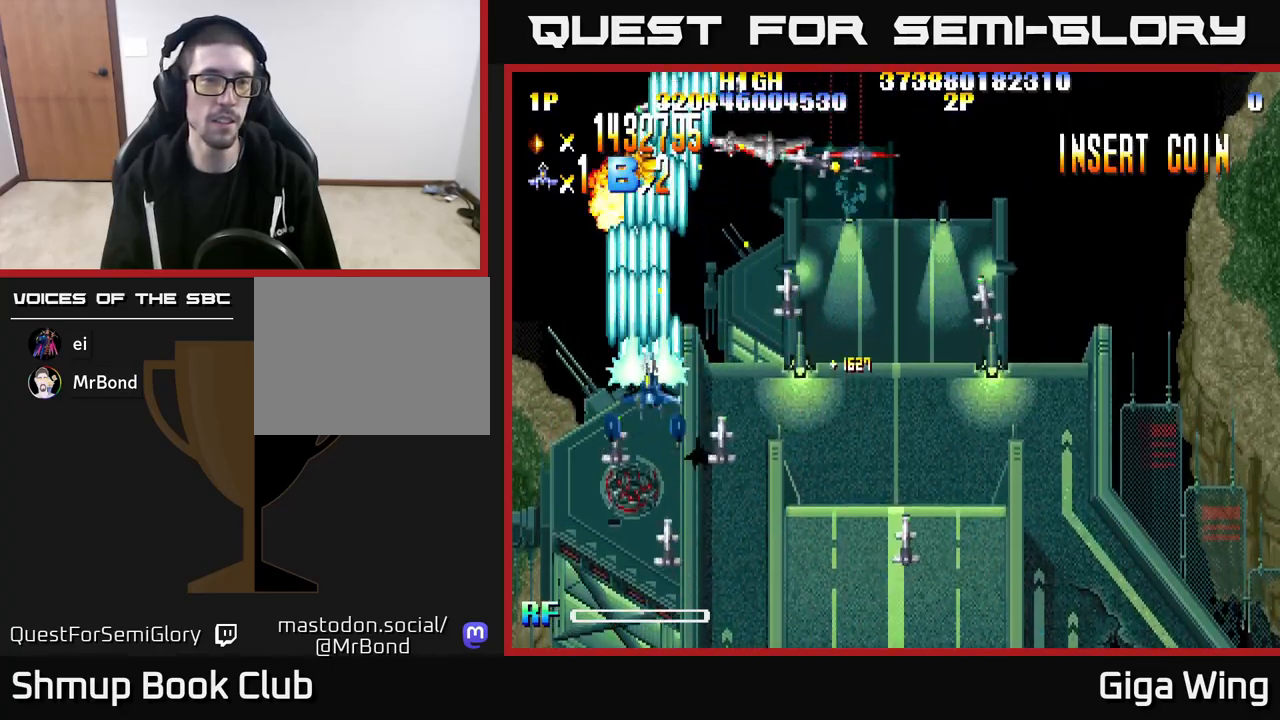
{"buttons": ["R2", "DPAD_LEFT"], "left_stick": "center", "right_stick": "center", "events": [[417, "DPAD_RIGHT", "up"], [467, "DPAD_LEFT", "down"]]}
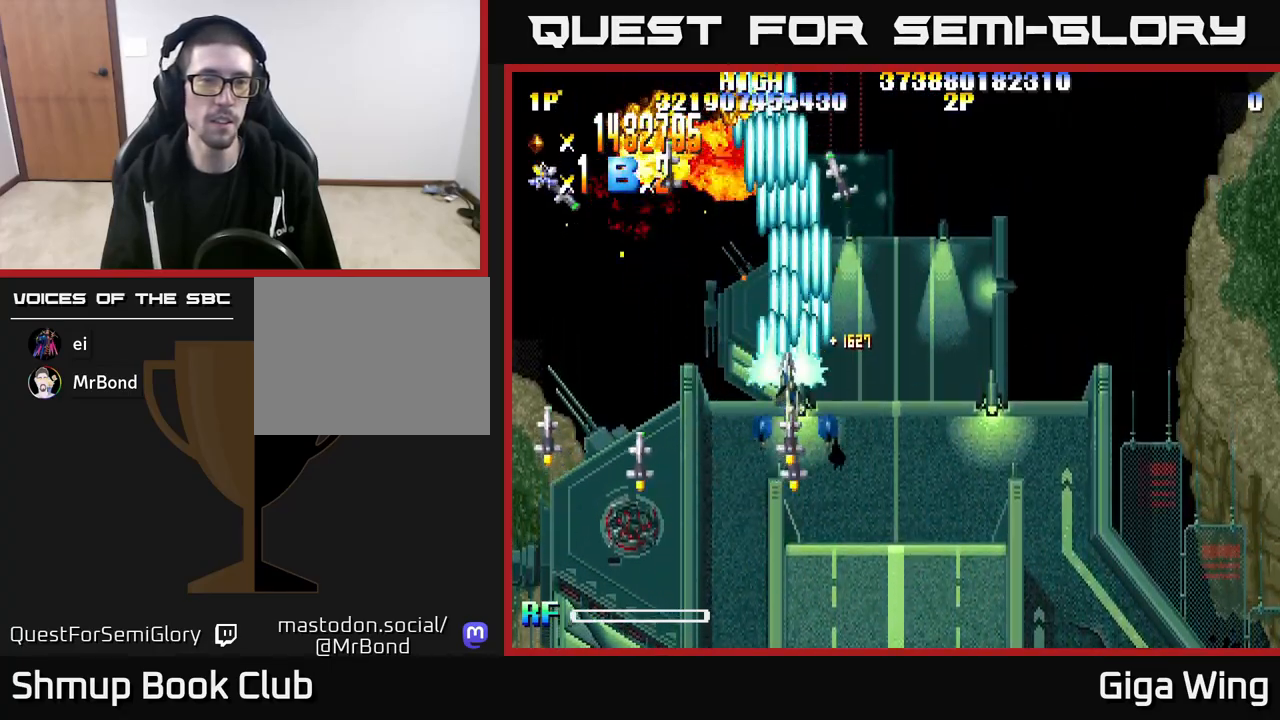
{"buttons": ["R2", "DPAD_UP", "DPAD_LEFT"], "left_stick": "center", "right_stick": "center", "events": [[317, "DPAD_UP", "down"]]}
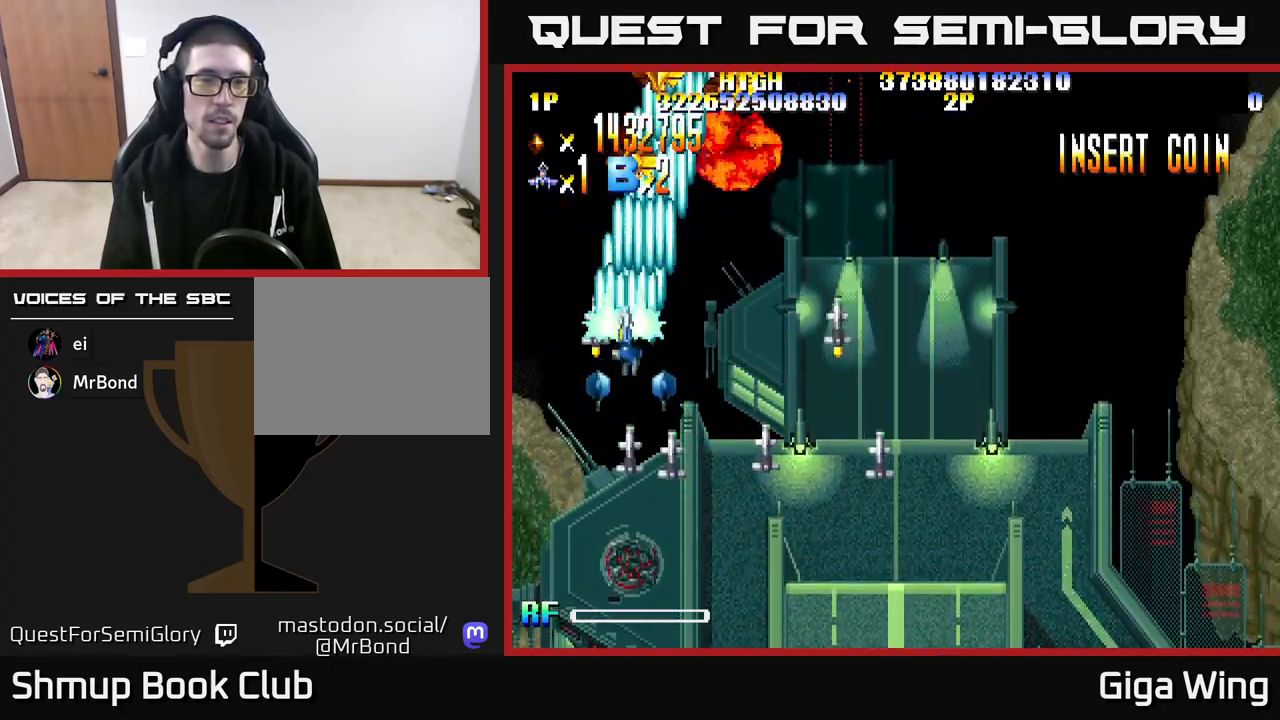
{"buttons": ["R2", "DPAD_UP"], "left_stick": "center", "right_stick": "center", "events": [[83, "DPAD_LEFT", "up"], [167, "DPAD_RIGHT", "down"], [467, "DPAD_RIGHT", "up"]]}
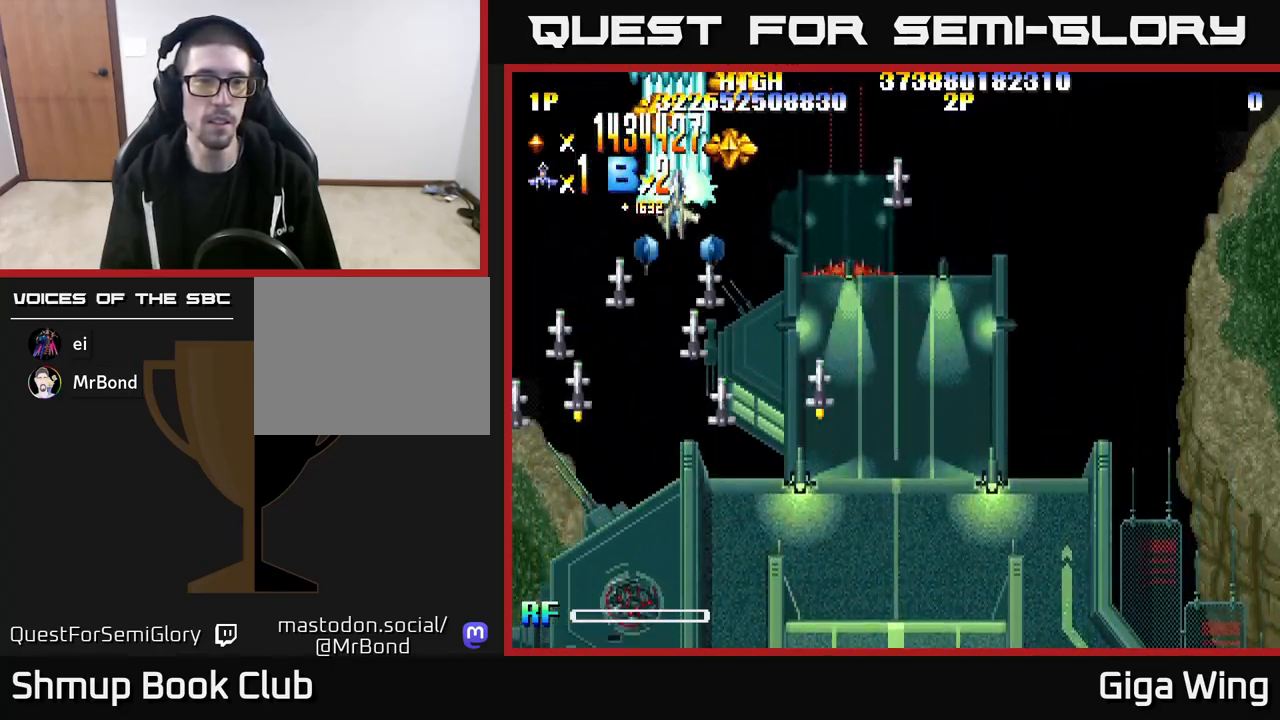
{"buttons": ["R2", "DPAD_UP"], "left_stick": "center", "right_stick": "center"}
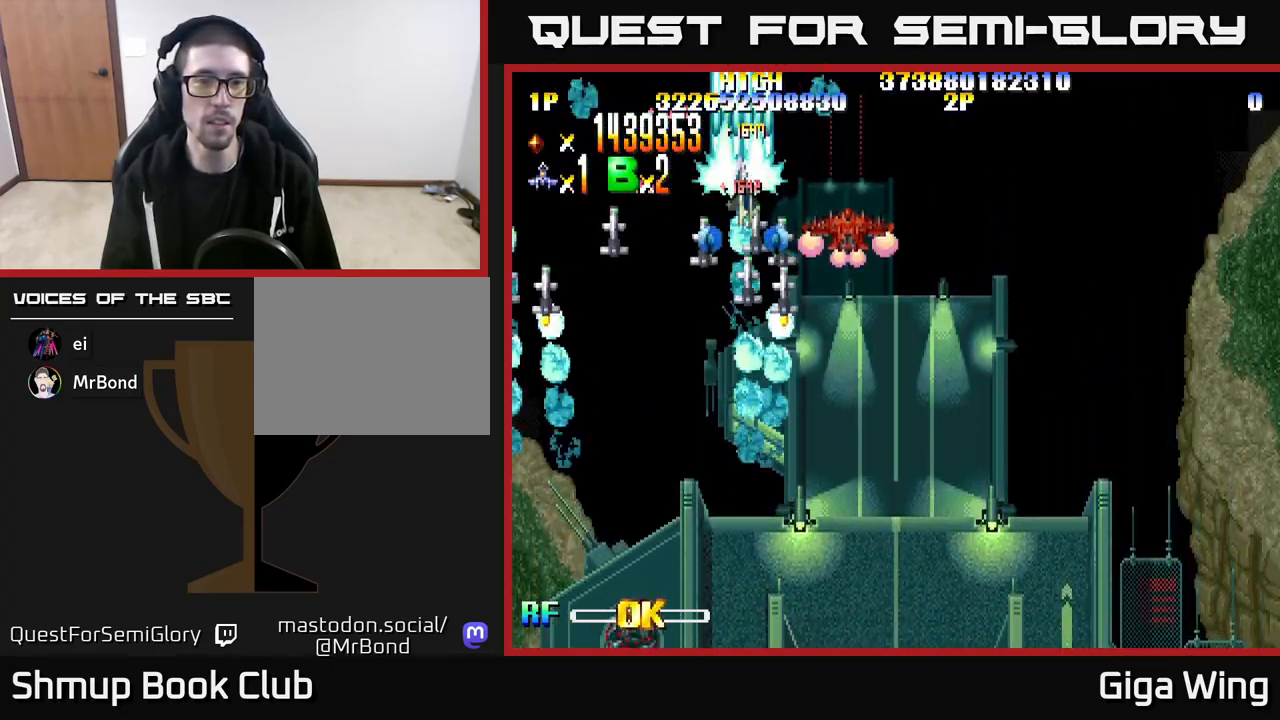
{"buttons": ["R2", "DPAD_DOWN", "DPAD_RIGHT"], "left_stick": "center", "right_stick": "center", "events": [[50, "DPAD_UP", "up"], [83, "DPAD_RIGHT", "down"], [117, "DPAD_DOWN", "down"]]}
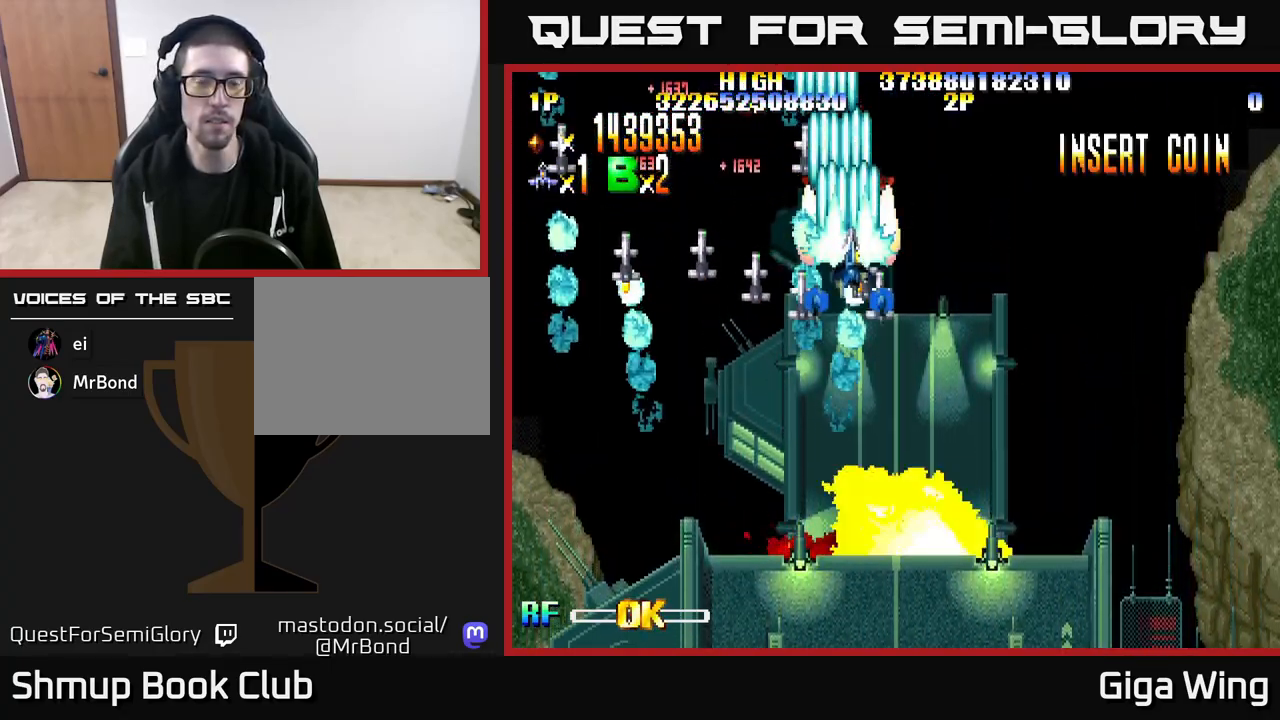
{"buttons": ["R2", "DPAD_DOWN"], "left_stick": "center", "right_stick": "center", "events": [[317, "DPAD_RIGHT", "up"]]}
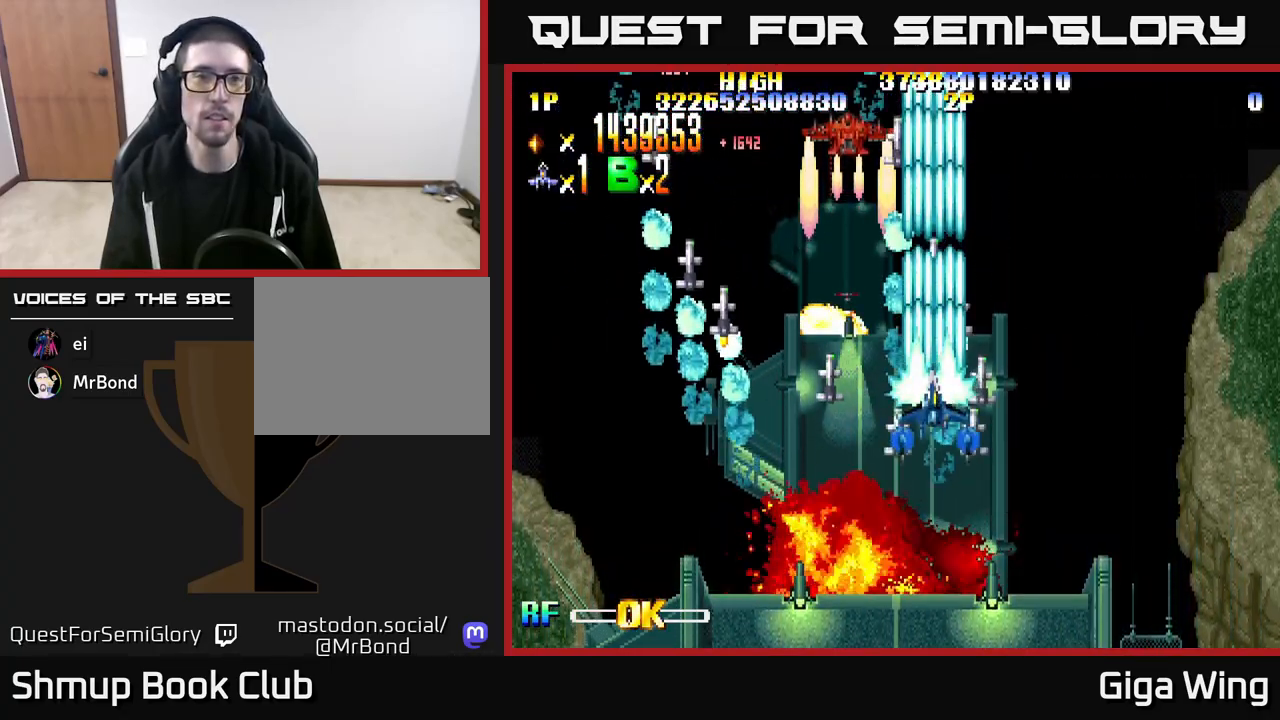
{"buttons": ["R2", "DPAD_DOWN"], "left_stick": "center", "right_stick": "center", "events": []}
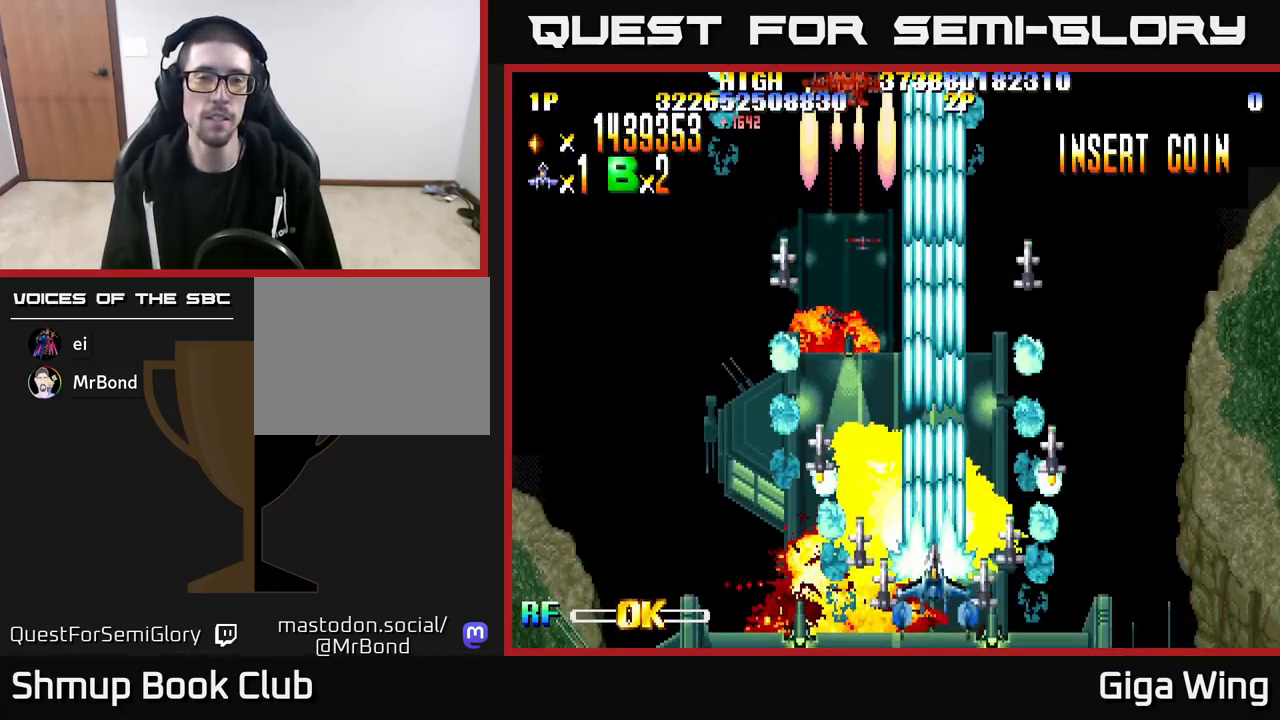
{"buttons": ["R2"], "left_stick": "center", "right_stick": "center", "events": [[33, "DPAD_LEFT", "down"], [183, "DPAD_LEFT", "up"], [267, "DPAD_DOWN", "up"]]}
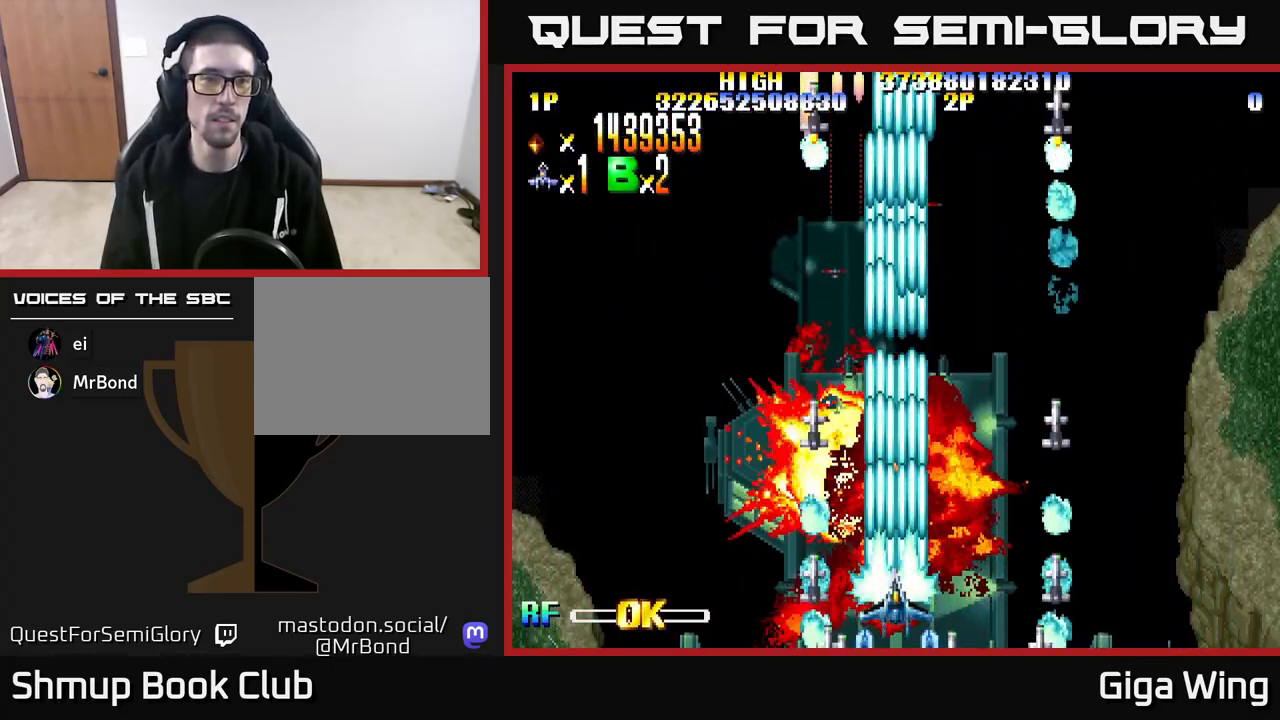
{"buttons": ["R2"], "left_stick": "center", "right_stick": "center", "events": [[183, "DPAD_RIGHT", "down"], [267, "DPAD_DOWN", "down"], [283, "DPAD_RIGHT", "up"], [317, "DPAD_DOWN", "up"]]}
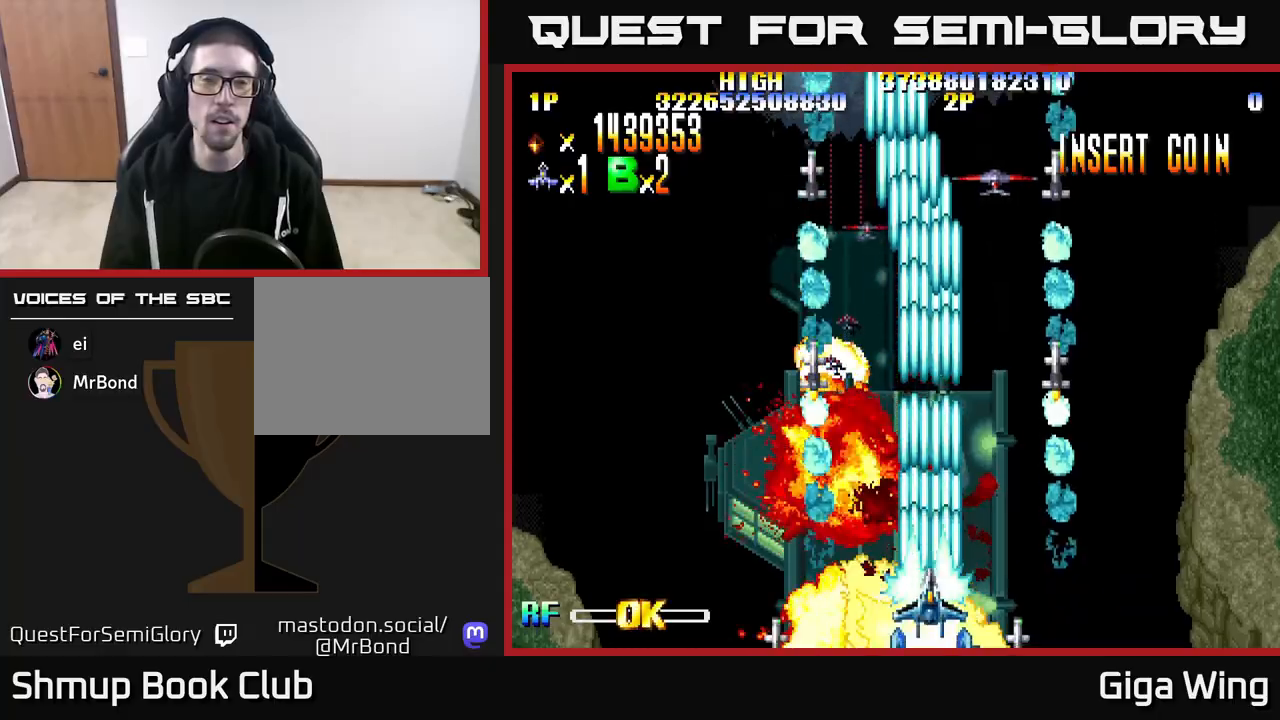
{"buttons": ["R2", "DPAD_RIGHT"], "left_stick": "center", "right_stick": "center", "events": [[283, "DPAD_RIGHT", "down"]]}
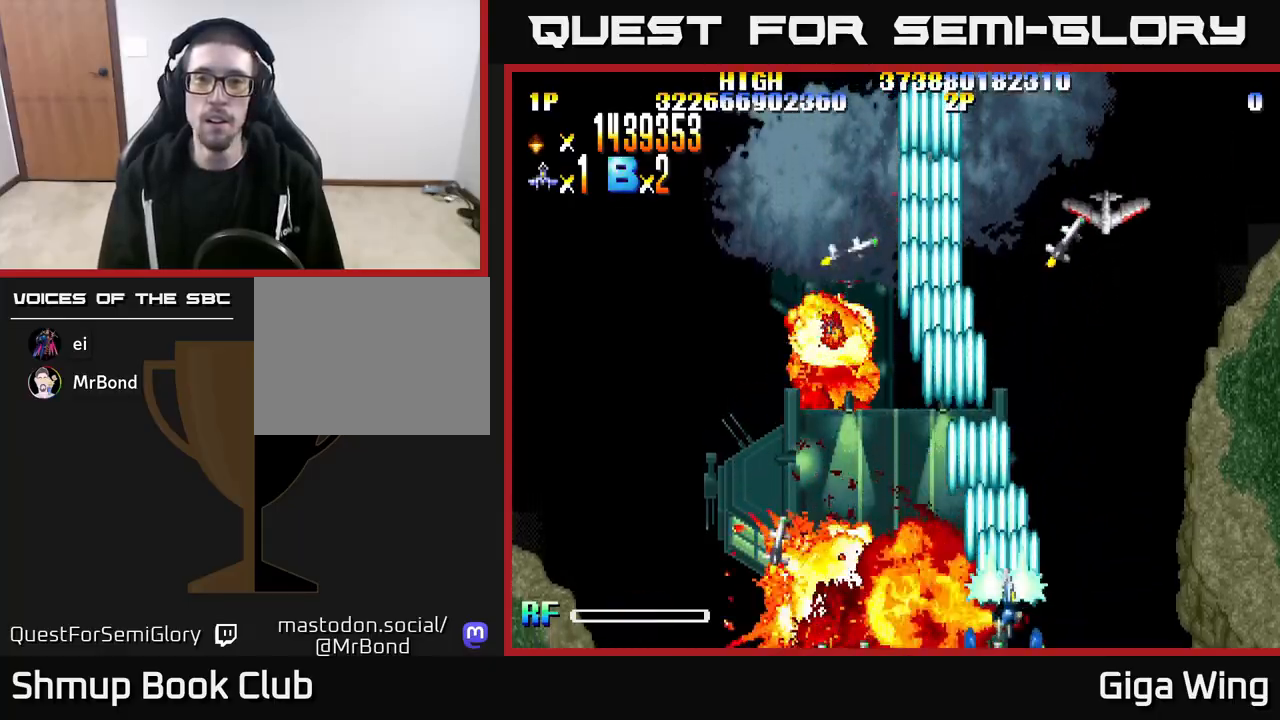
{"buttons": ["R2"], "left_stick": "center", "right_stick": "center", "events": [[500, "DPAD_RIGHT", "up"]]}
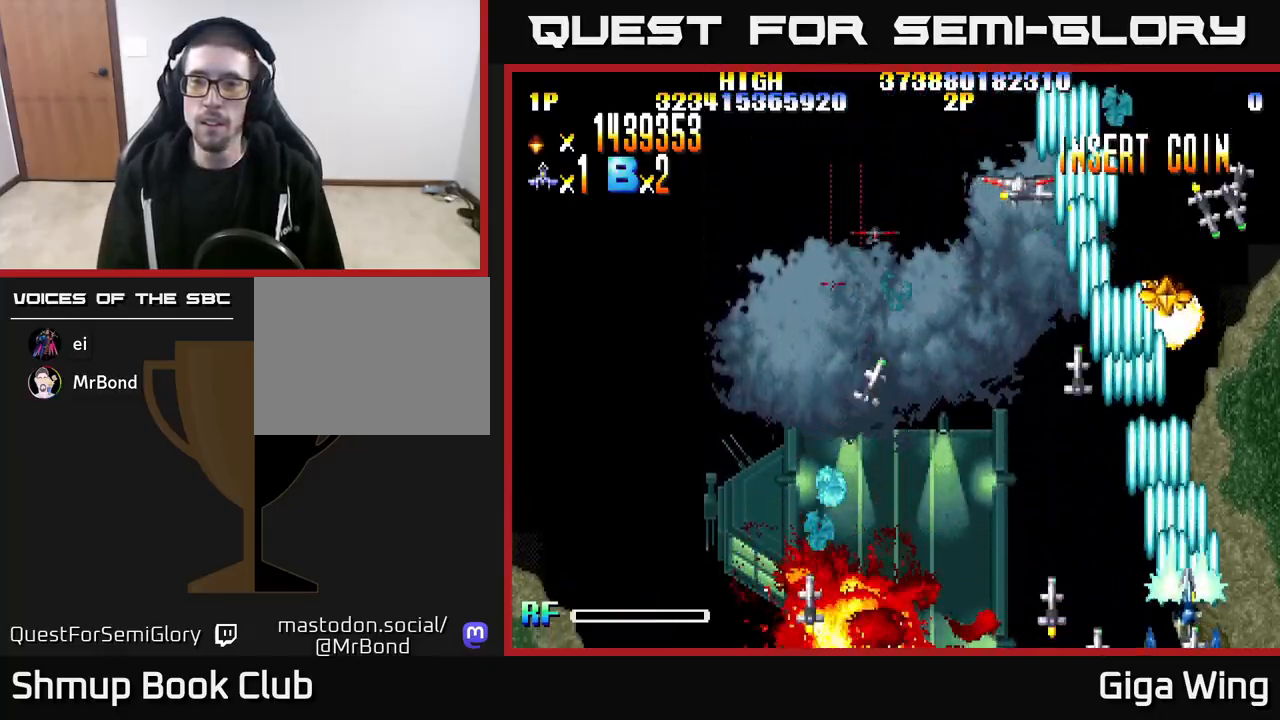
{"buttons": ["R2"], "left_stick": "center", "right_stick": "center", "events": [[17, "DPAD_UP", "down"], [67, "DPAD_LEFT", "down"], [183, "DPAD_UP", "up"], [300, "DPAD_UP", "down"], [333, "DPAD_LEFT", "up"], [433, "DPAD_RIGHT", "down"], [450, "DPAD_UP", "up"], [467, "DPAD_UP", "down"], [500, "DPAD_RIGHT", "up"], [500, "DPAD_UP", "up"]]}